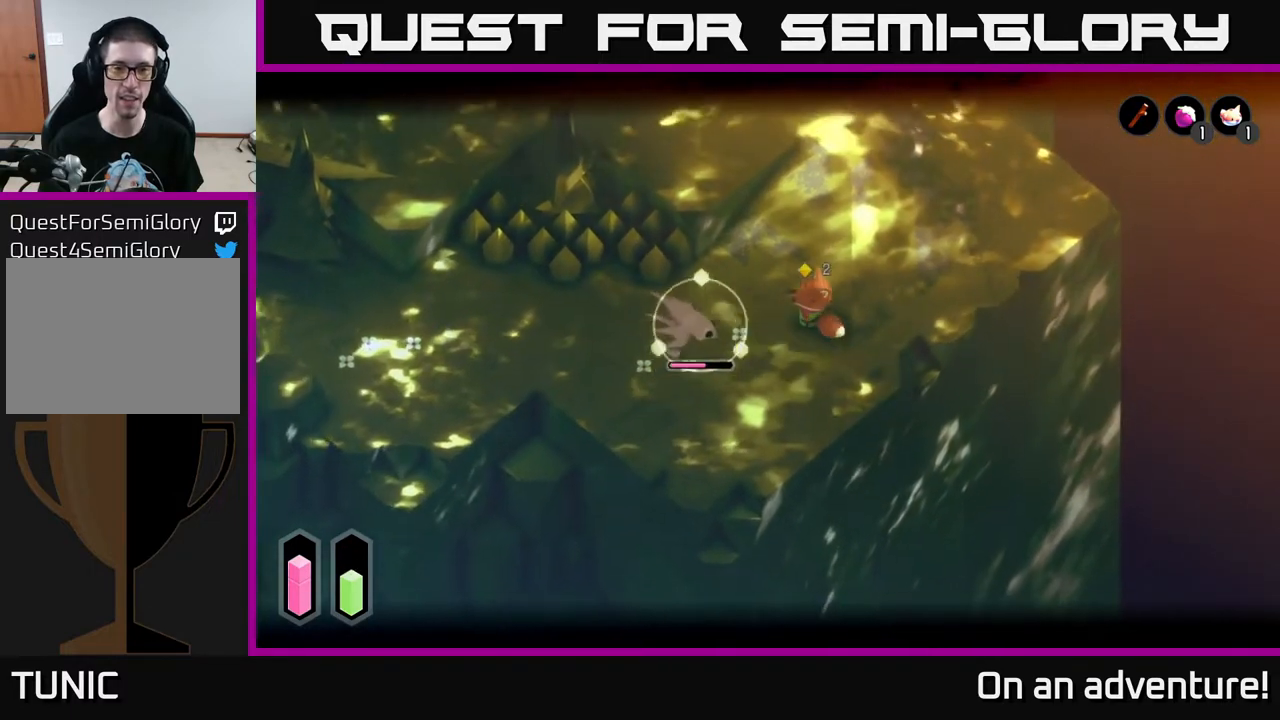
Gameplay with a controller (Xbox layout); each line is a JSON object with the inputs held at the frame after it. "events" lists button and stick changes between this image and that frame as [ms after this image, input, new state], when the widget could be followed in between.
{"buttons": ["L2"], "left_stick": "down-left", "right_stick": "center", "events": [[150, "left_stick", "up-left"], [400, "X", "down"], [400, "left_stick", "down-left"], [500, "X", "up"]]}
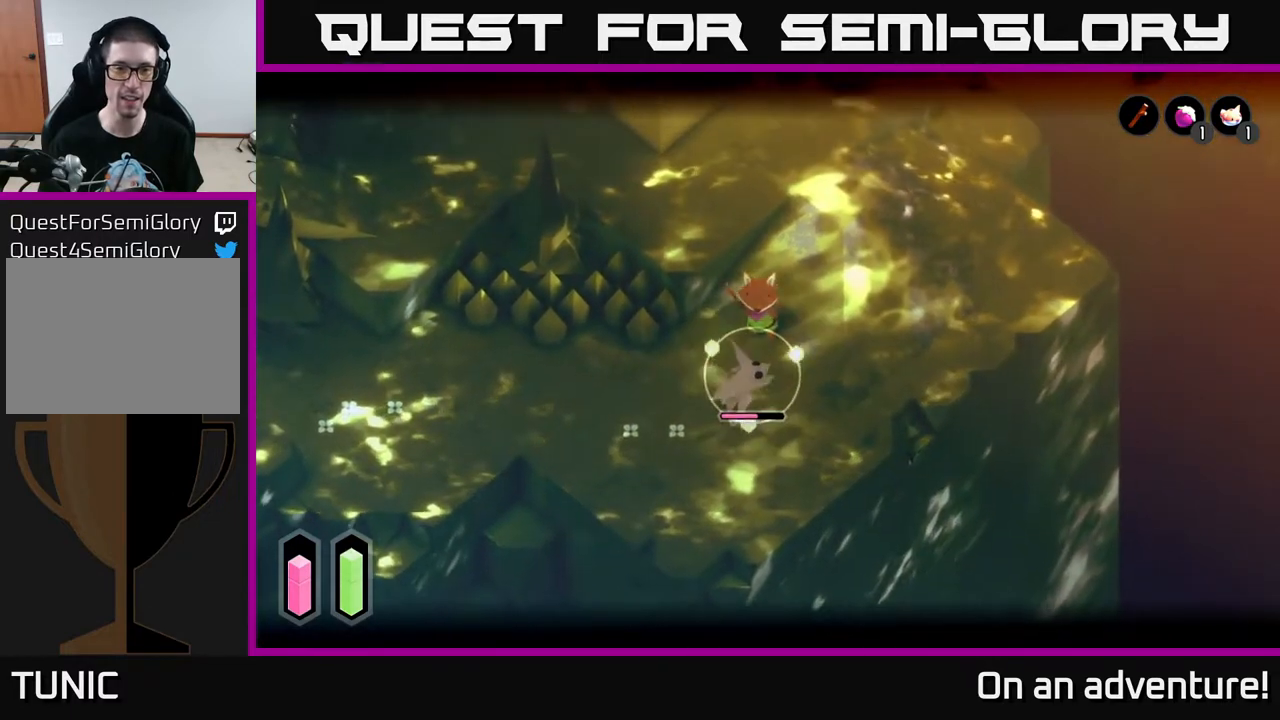
{"buttons": ["L2"], "left_stick": "left", "right_stick": "center", "events": [[100, "left_stick", "center"], [233, "left_stick", "left"], [250, "A", "down"], [350, "A", "up"]]}
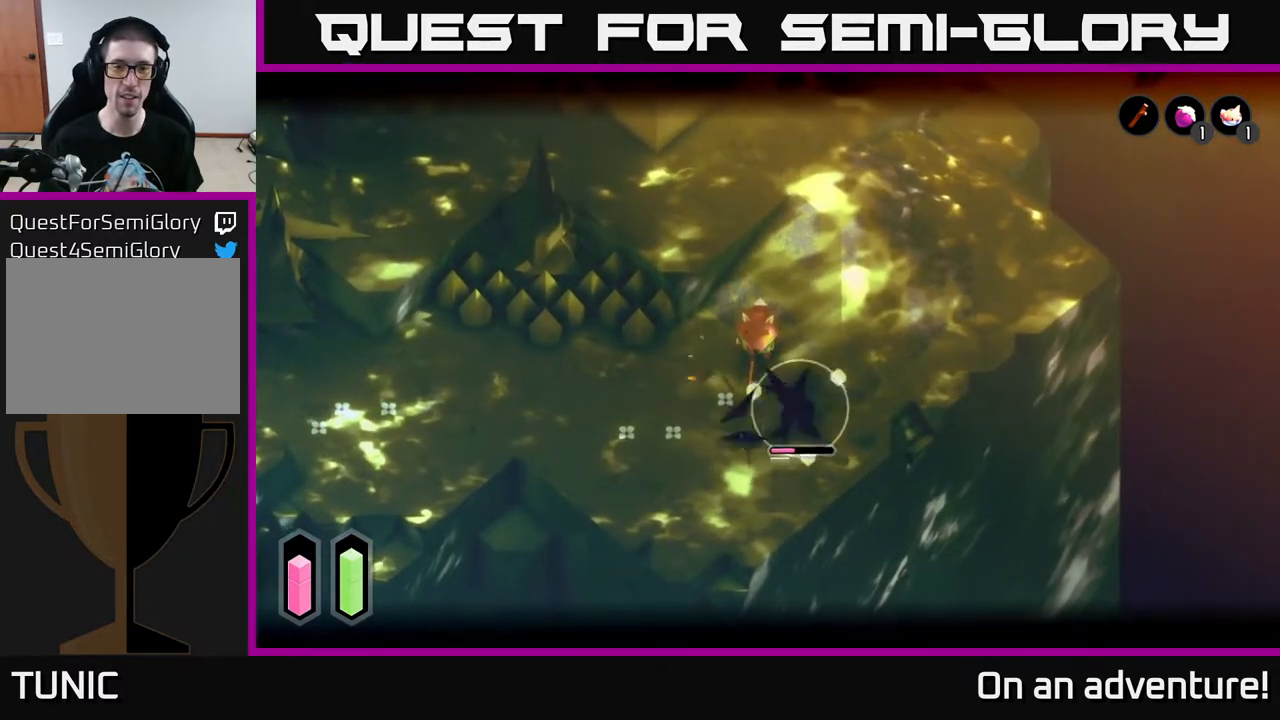
{"buttons": ["X", "L2"], "left_stick": "center", "right_stick": "center", "events": [[33, "left_stick", "down"], [133, "X", "down"], [133, "left_stick", "down-right"], [217, "X", "up"], [433, "X", "down"], [433, "left_stick", "center"]]}
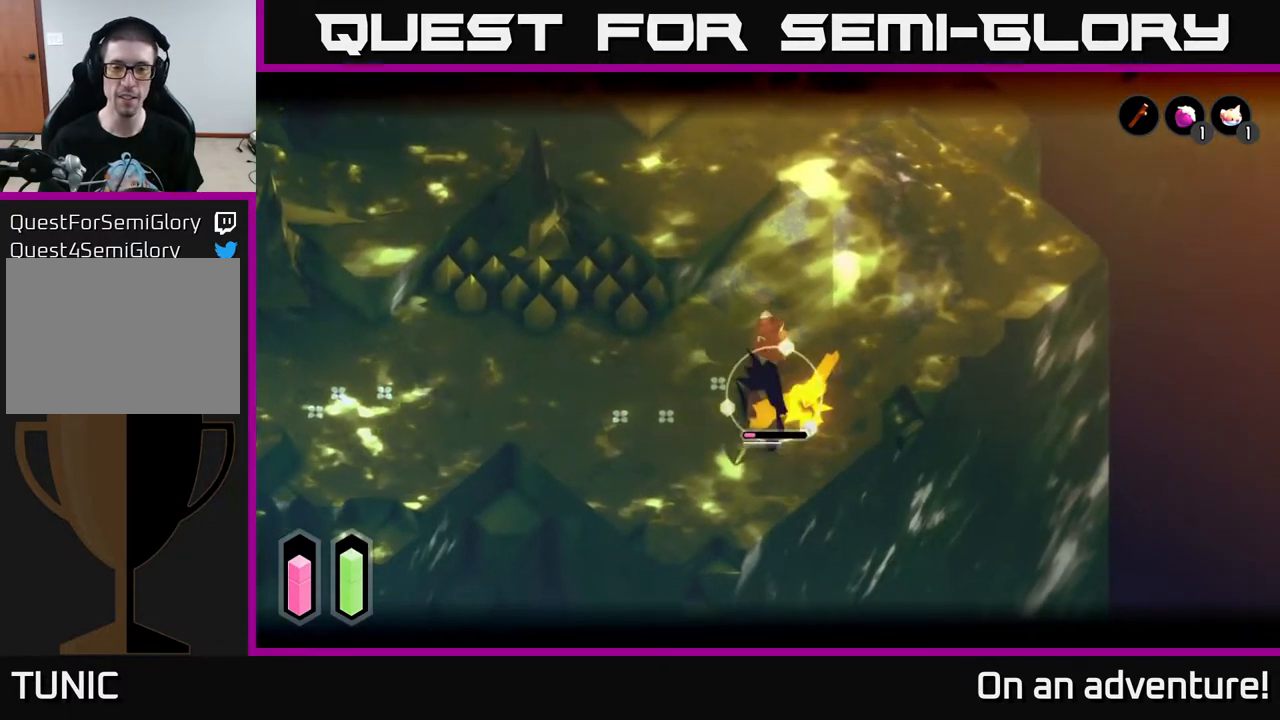
{"buttons": ["L2"], "left_stick": "center", "right_stick": "center", "events": [[33, "X", "up"], [183, "X", "down"], [317, "X", "up"]]}
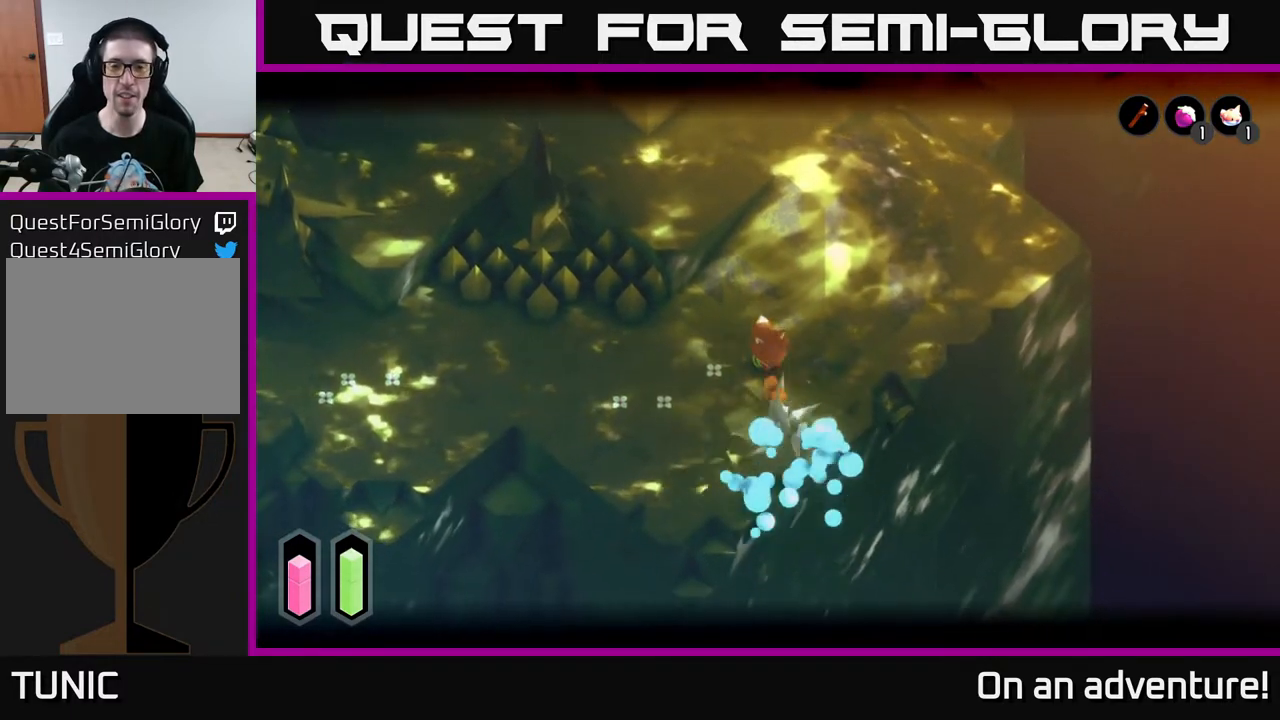
{"buttons": [], "left_stick": "down", "right_stick": "center", "events": [[83, "L2", "up"], [333, "left_stick", "down"]]}
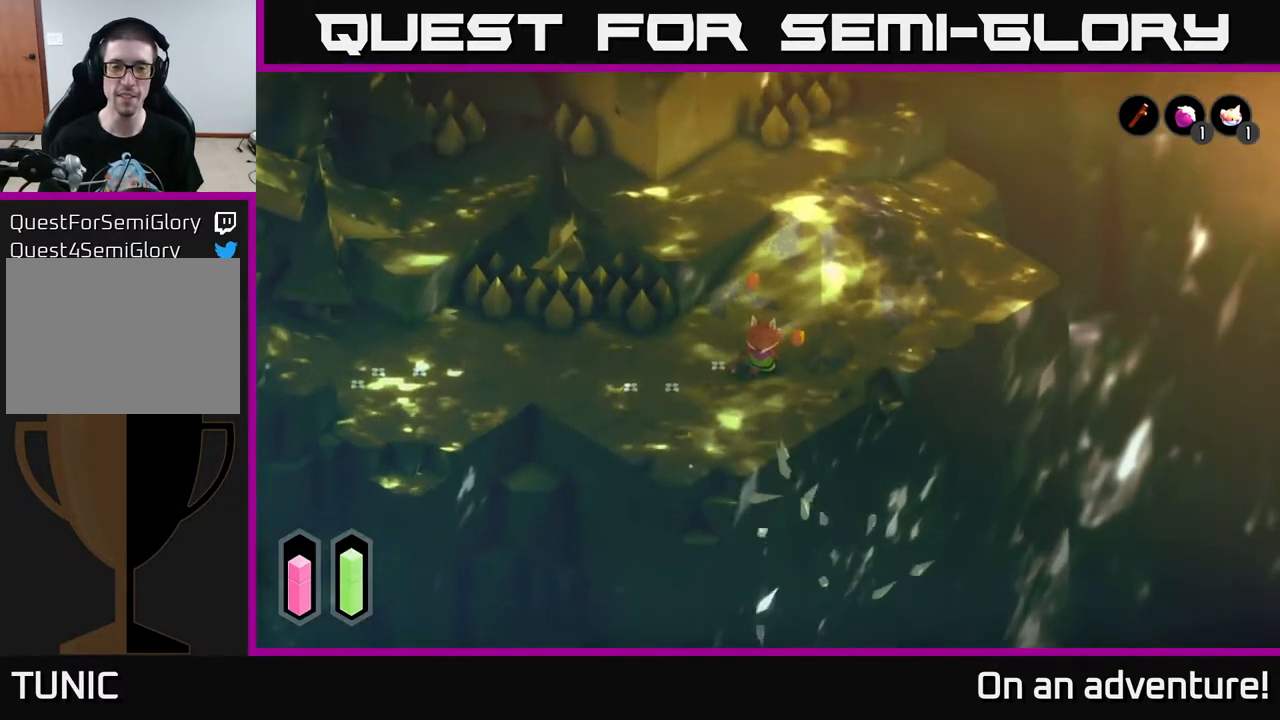
{"buttons": [], "left_stick": "up", "right_stick": "center", "events": [[300, "left_stick", "left"], [433, "left_stick", "up"]]}
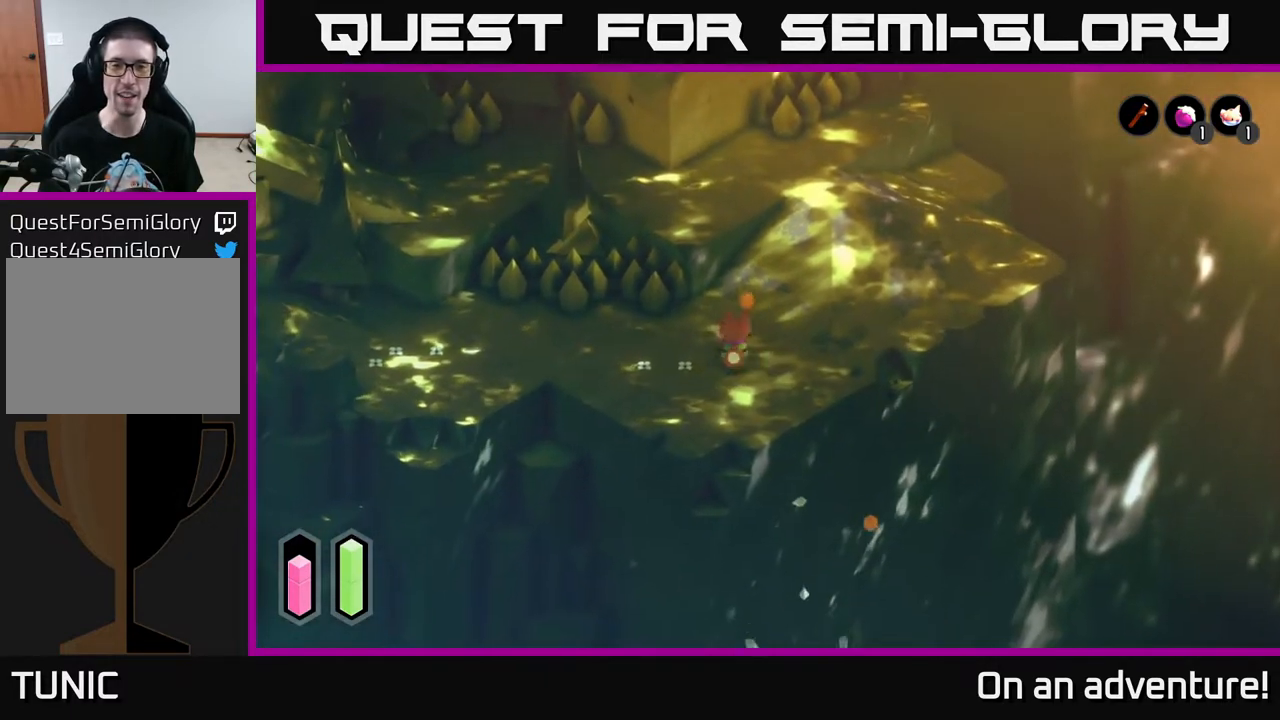
{"buttons": [], "left_stick": "up-right", "right_stick": "center", "events": [[83, "left_stick", "up-right"]]}
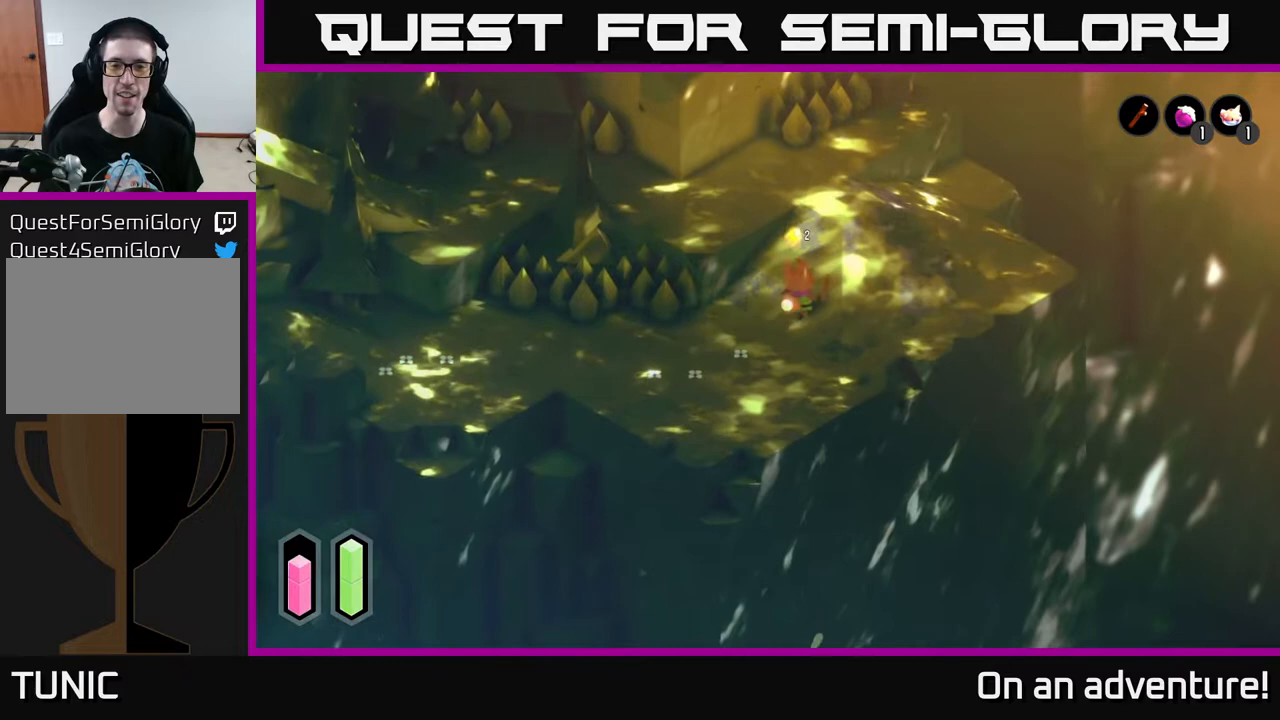
{"buttons": [], "left_stick": "up", "right_stick": "center", "events": [[133, "left_stick", "up"]]}
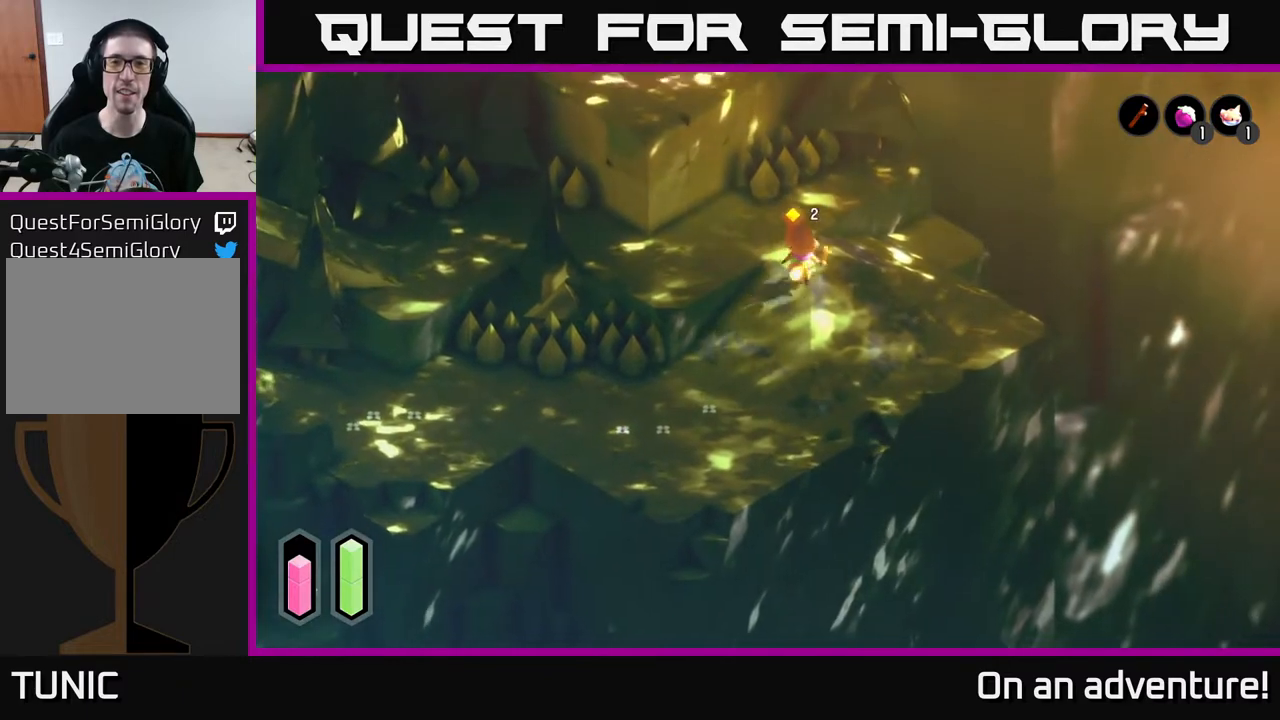
{"buttons": [], "left_stick": "up", "right_stick": "center", "events": []}
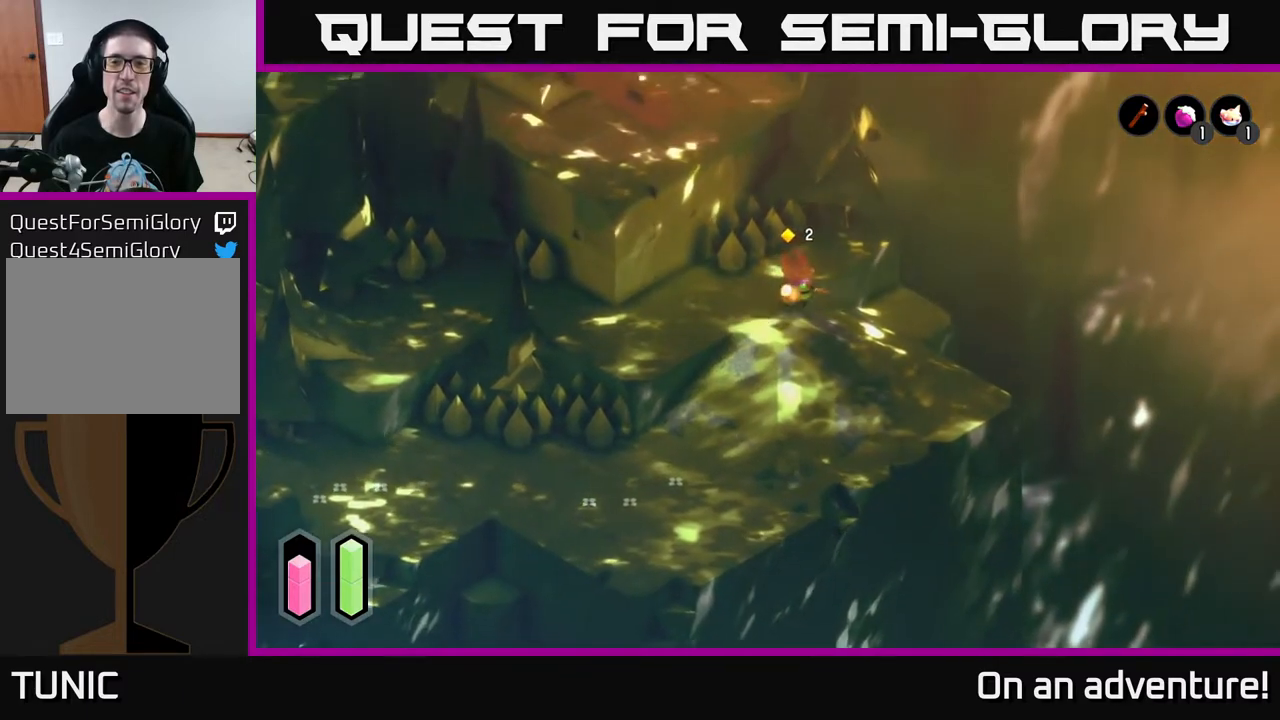
{"buttons": [], "left_stick": "left", "right_stick": "center", "events": [[183, "left_stick", "left"]]}
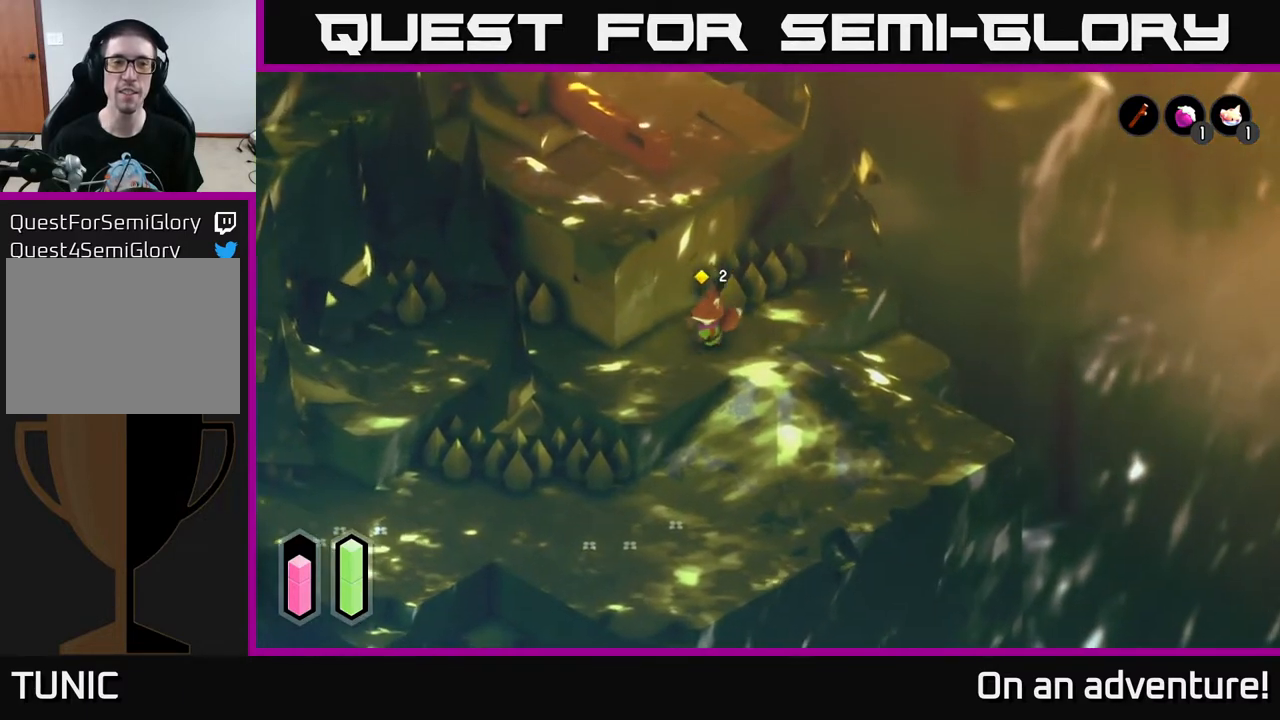
{"buttons": [], "left_stick": "left", "right_stick": "up-left", "events": [[17, "left_stick", "down-left"], [300, "right_stick", "left"], [317, "left_stick", "left"], [417, "right_stick", "up-left"]]}
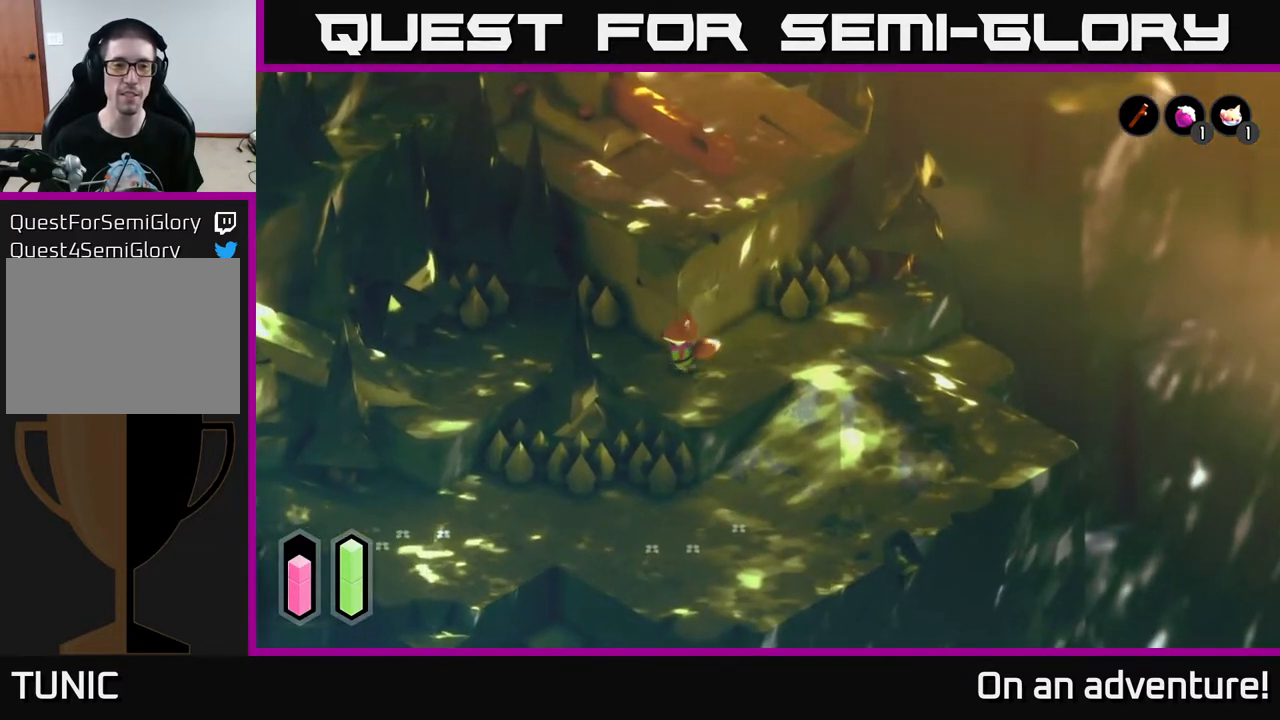
{"buttons": [], "left_stick": "up-left", "right_stick": "up-left", "events": [[167, "left_stick", "up-left"]]}
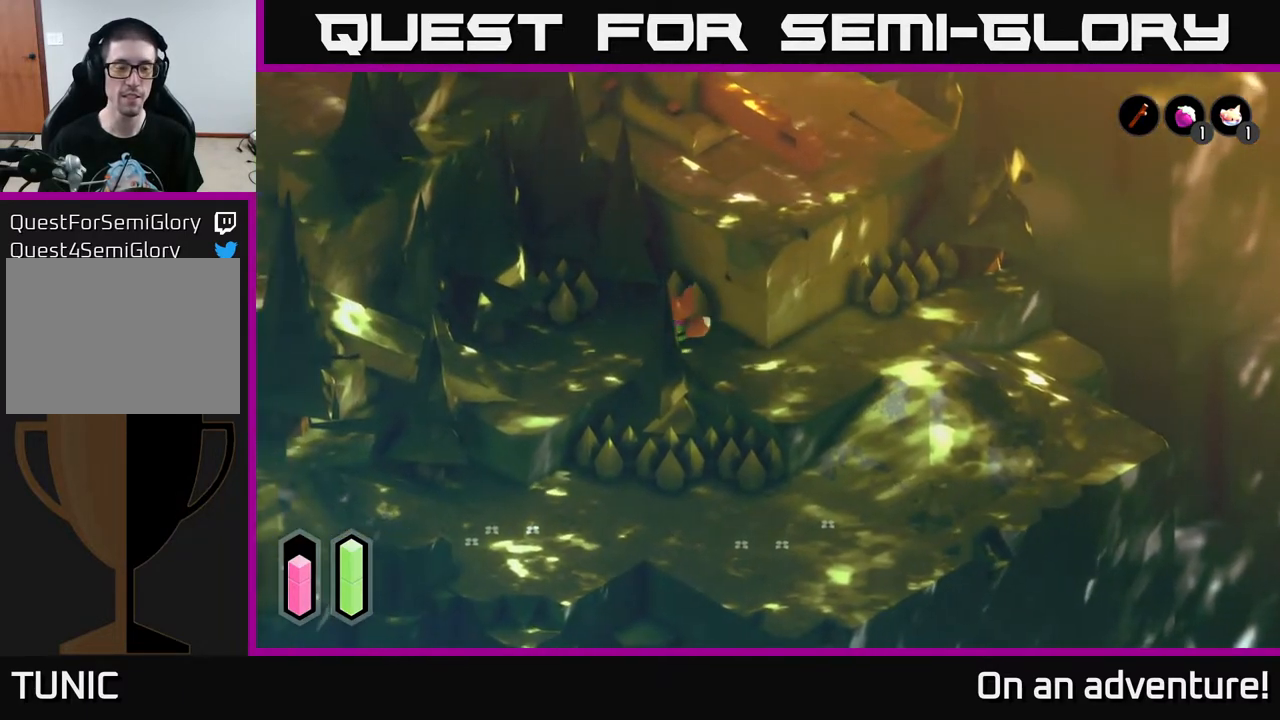
{"buttons": [], "left_stick": "down-left", "right_stick": "left", "events": [[17, "left_stick", "left"], [17, "right_stick", "left"], [317, "left_stick", "down-left"]]}
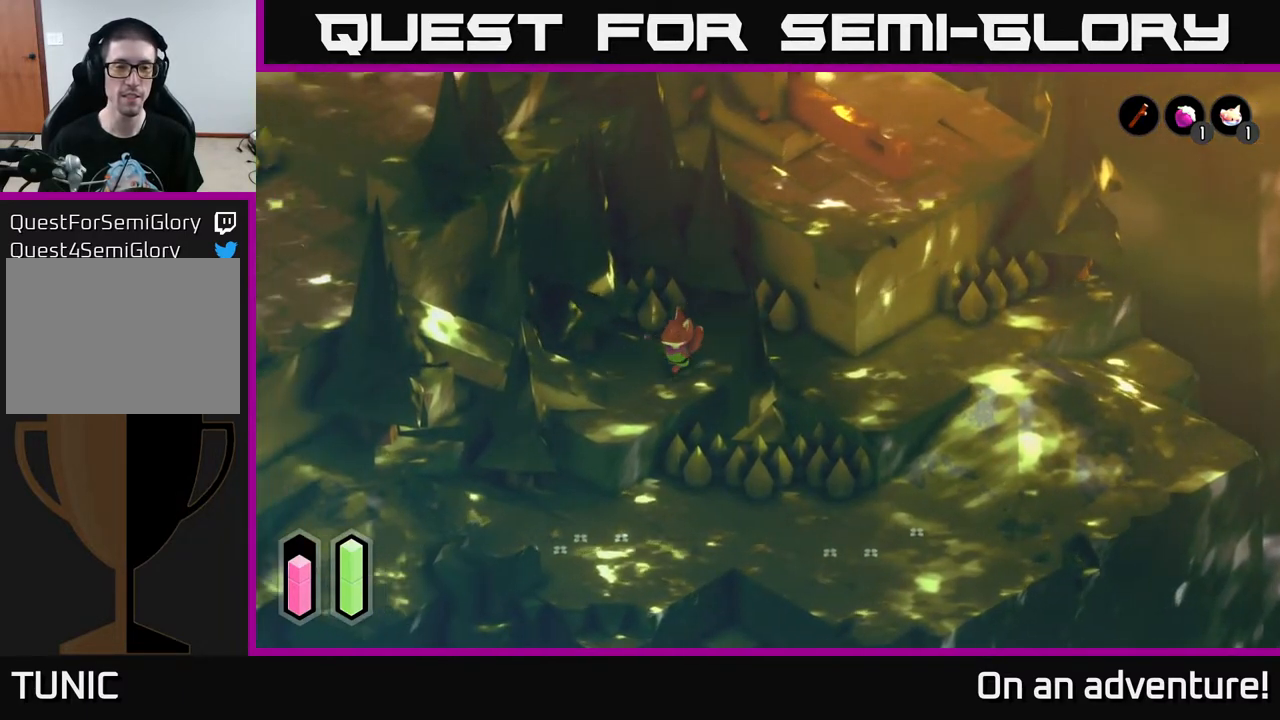
{"buttons": [], "left_stick": "left", "right_stick": "left", "events": [[50, "left_stick", "left"]]}
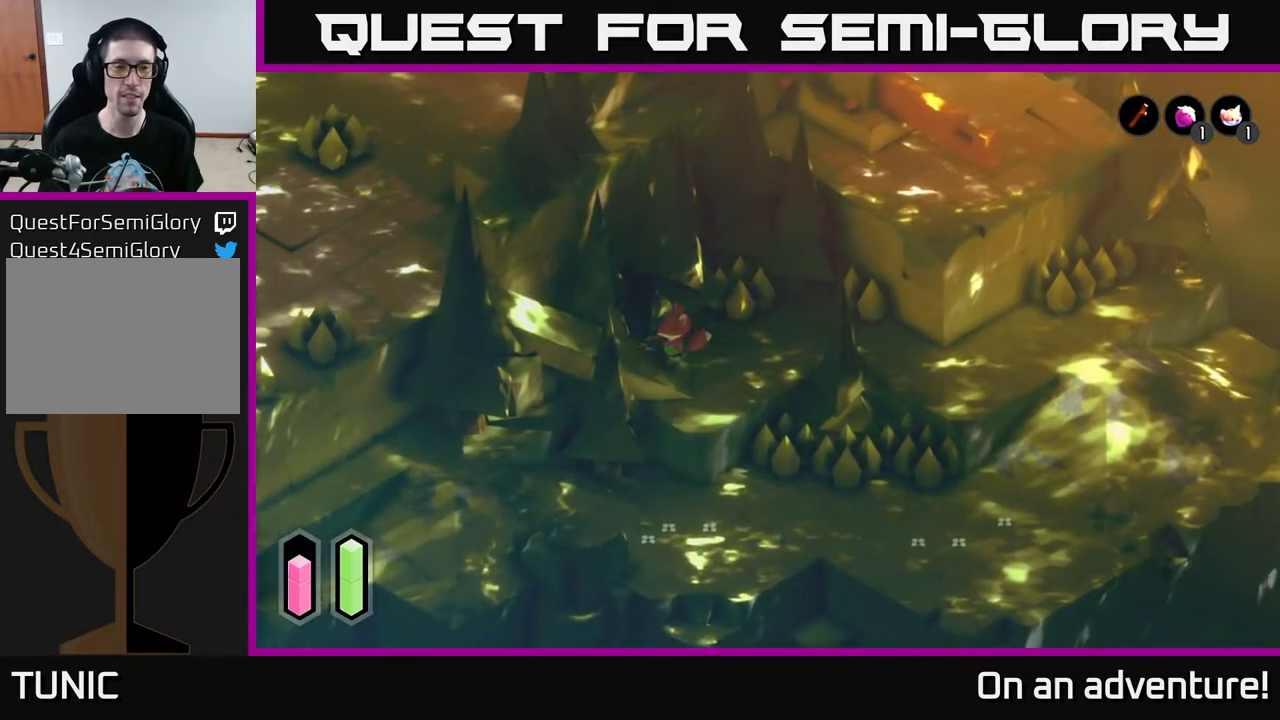
{"buttons": [], "left_stick": "left", "right_stick": "left", "events": []}
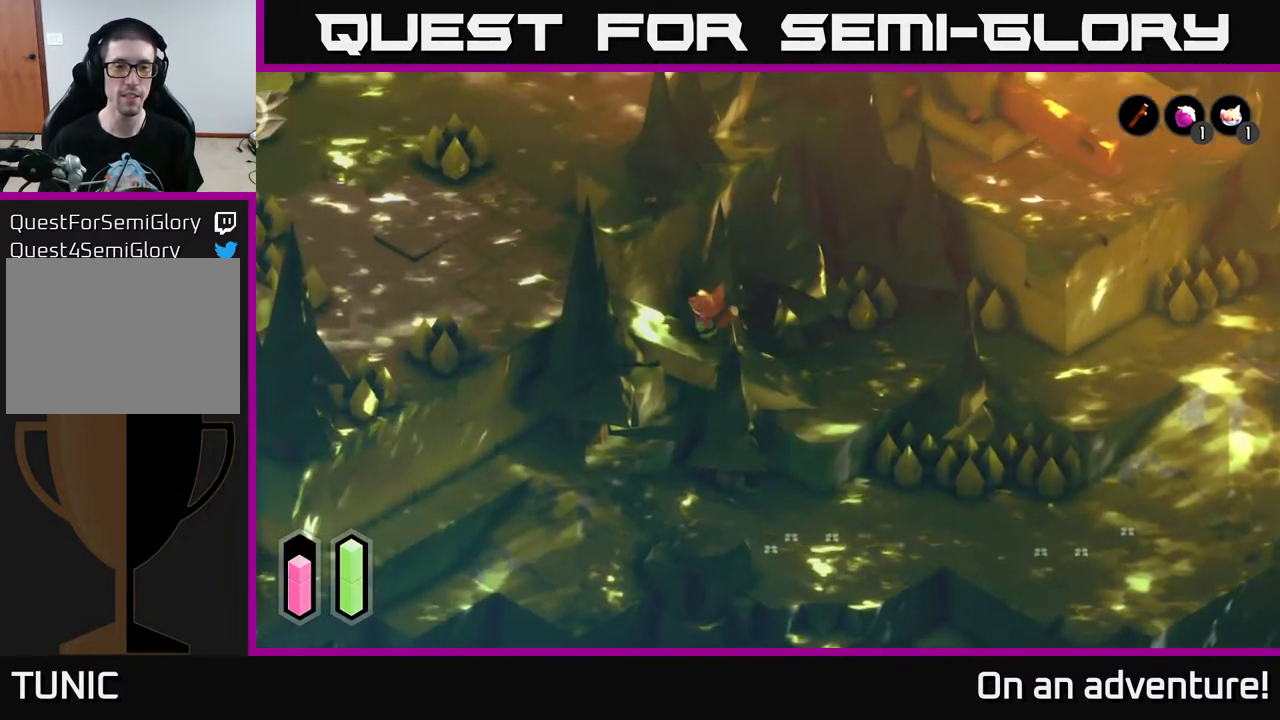
{"buttons": [], "left_stick": "left", "right_stick": "left", "events": []}
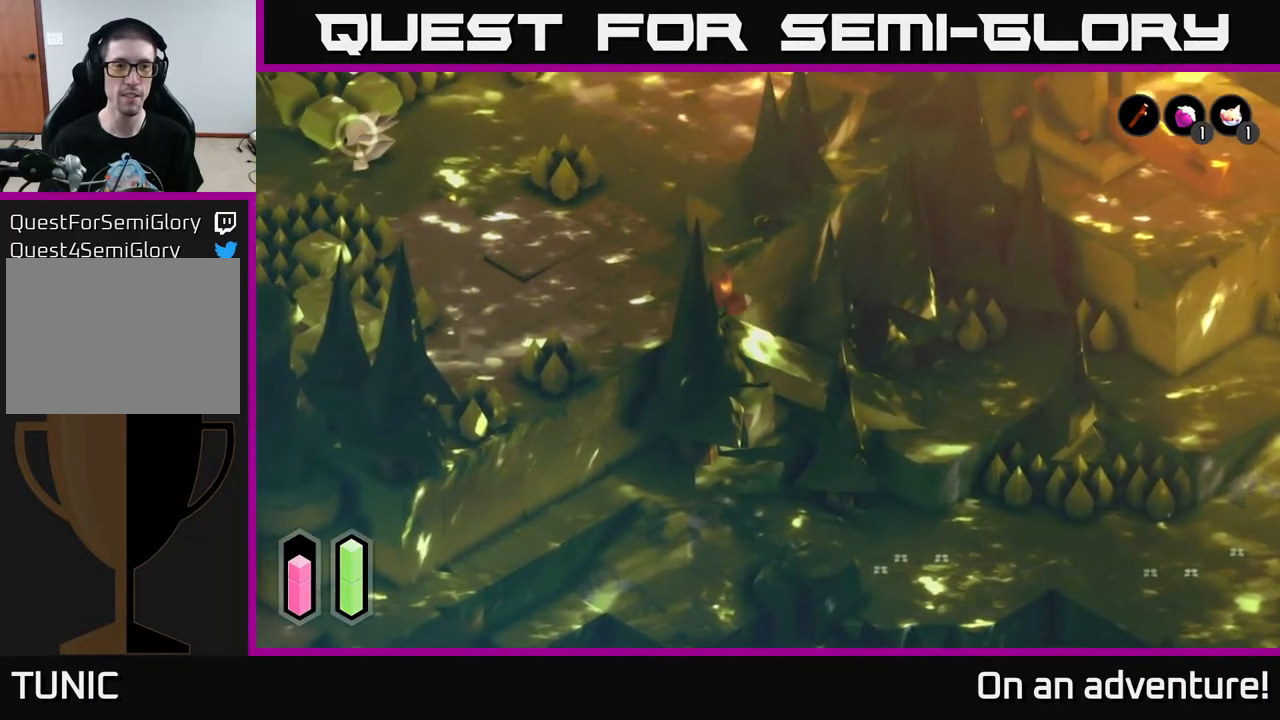
{"buttons": [], "left_stick": "center", "right_stick": "left", "events": [[417, "left_stick", "center"]]}
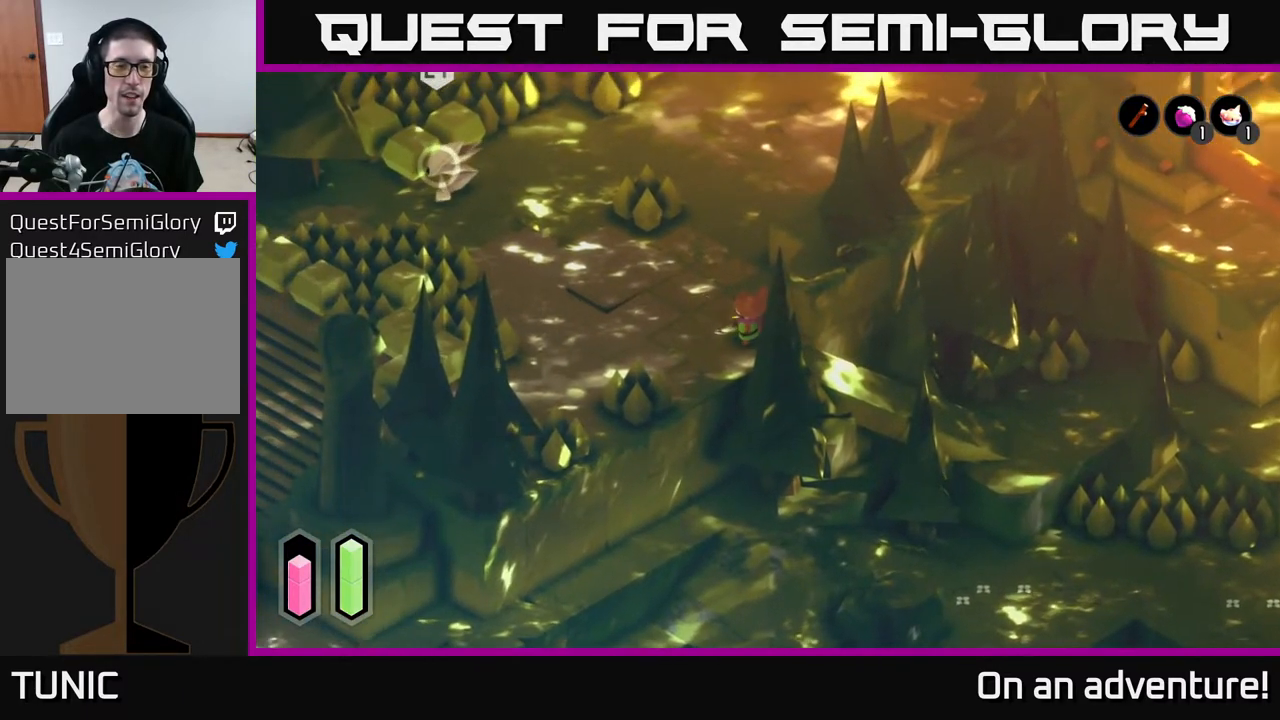
{"buttons": [], "left_stick": "left", "right_stick": "left", "events": [[200, "left_stick", "left"]]}
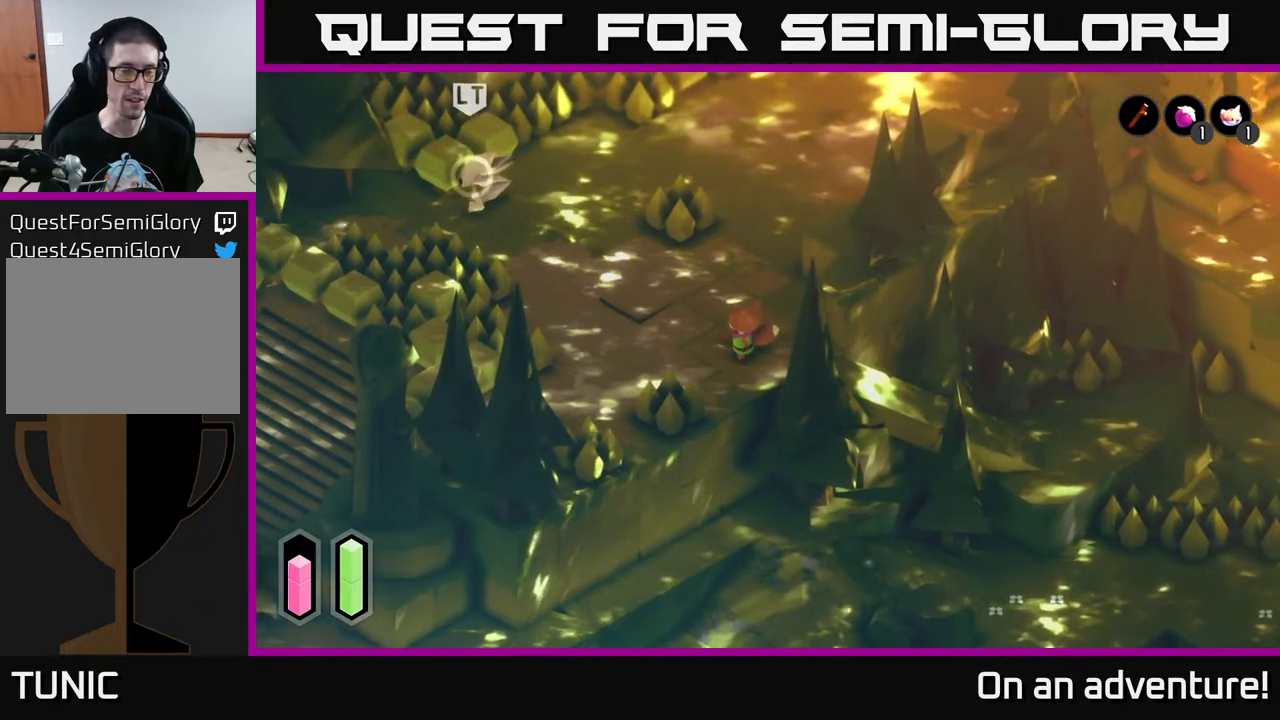
{"buttons": [], "left_stick": "up", "right_stick": "center", "events": [[17, "left_stick", "center"], [200, "left_stick", "up"], [200, "right_stick", "up-left"], [250, "left_stick", "up-left"], [467, "left_stick", "up"], [500, "right_stick", "center"]]}
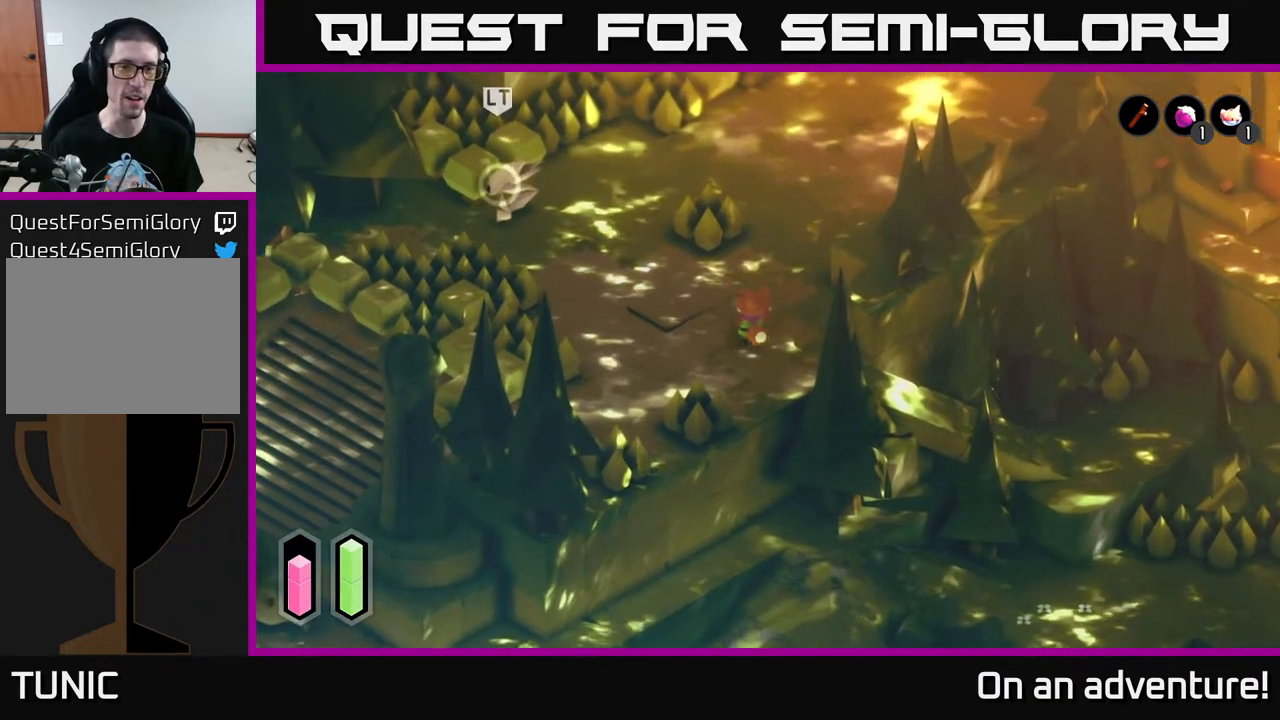
{"buttons": [], "left_stick": "center", "right_stick": "up-left", "events": [[267, "left_stick", "up-left"], [350, "right_stick", "up-left"], [400, "left_stick", "center"]]}
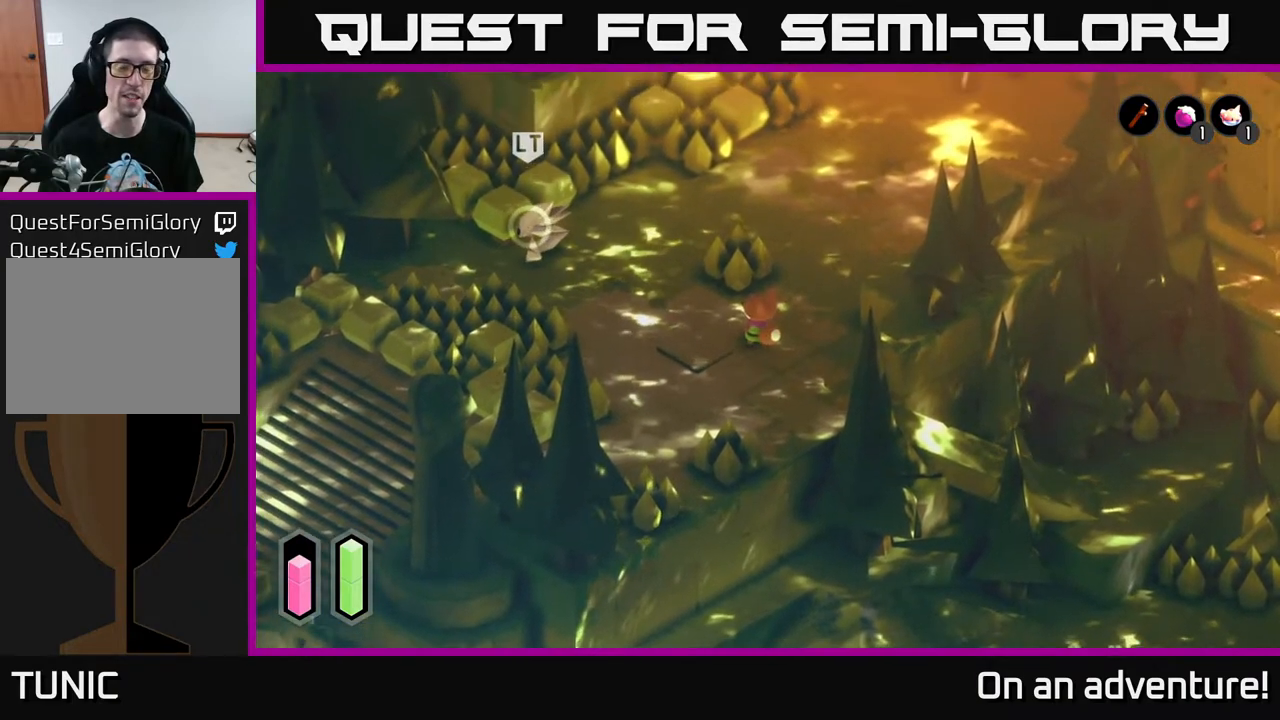
{"buttons": [], "left_stick": "left", "right_stick": "left", "events": [[200, "left_stick", "up-right"], [333, "right_stick", "left"], [417, "left_stick", "left"]]}
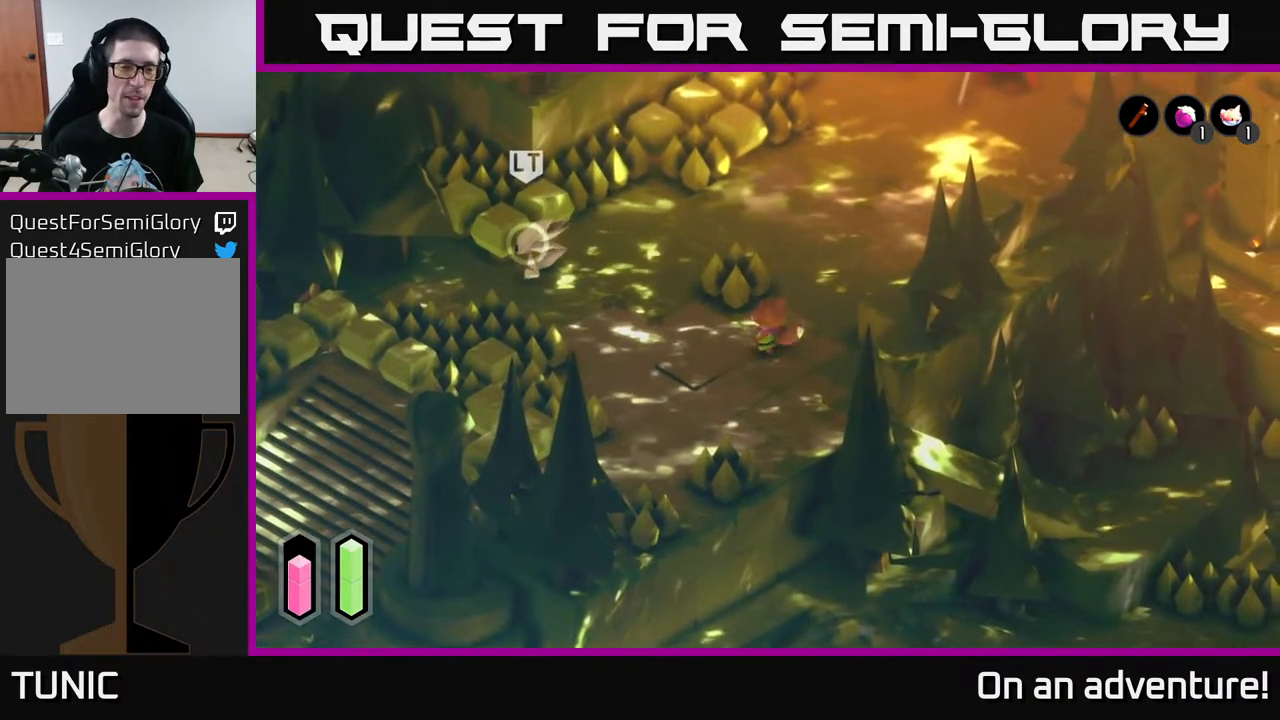
{"buttons": [], "left_stick": "center", "right_stick": "down-left", "events": [[50, "left_stick", "down-left"], [400, "right_stick", "down-left"], [450, "left_stick", "center"]]}
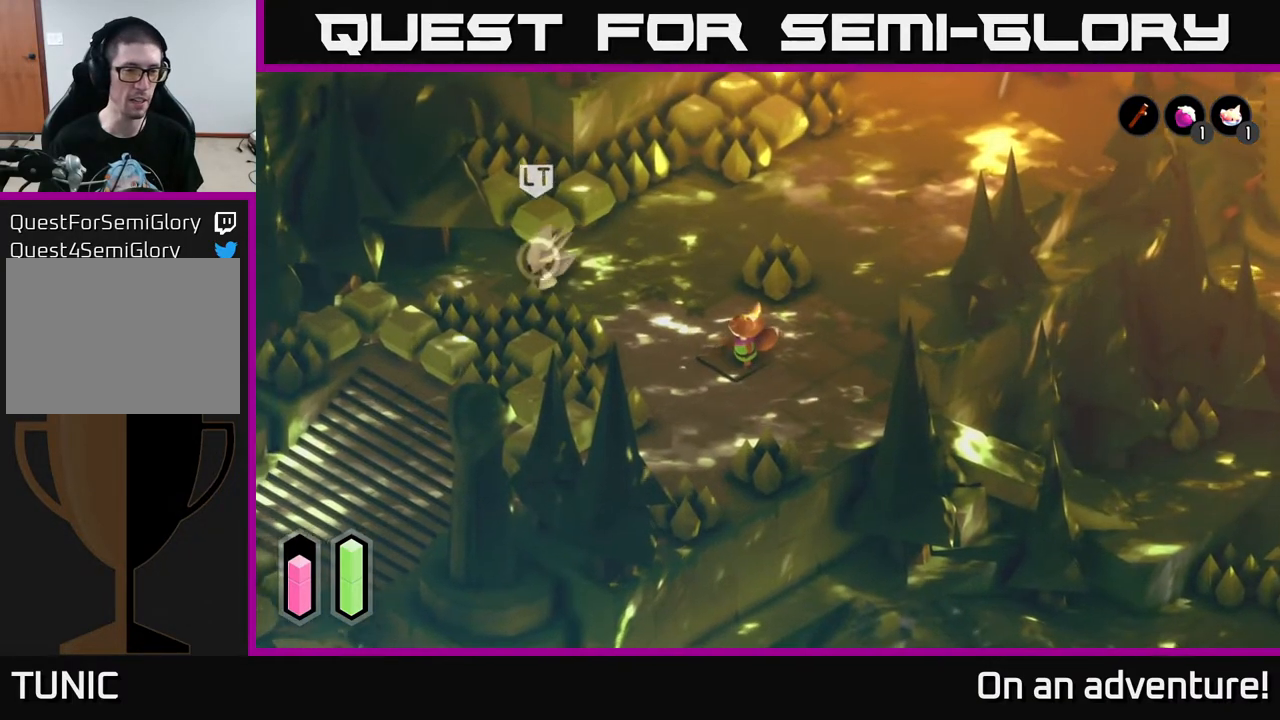
{"buttons": [], "left_stick": "right", "right_stick": "up-left", "events": [[17, "right_stick", "left"], [450, "left_stick", "right"], [483, "right_stick", "up-left"]]}
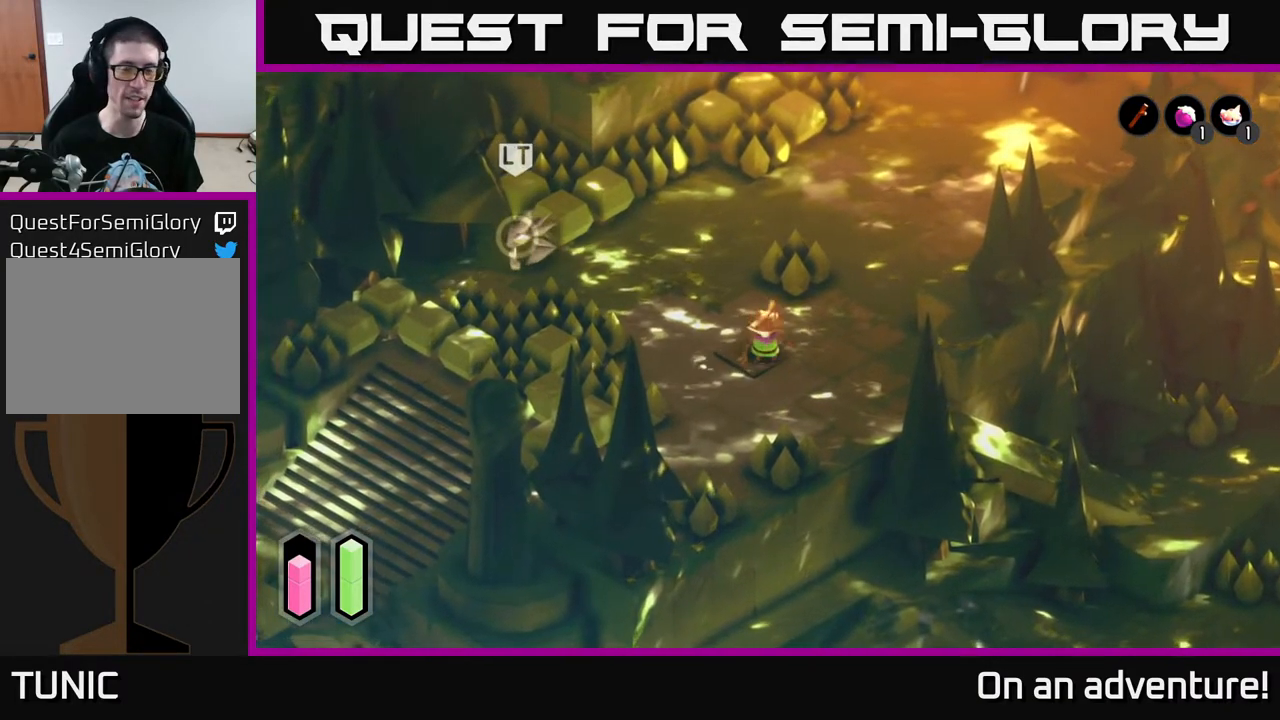
{"buttons": [], "left_stick": "up", "right_stick": "center", "events": [[183, "left_stick", "up-right"], [300, "right_stick", "center"], [467, "left_stick", "up"]]}
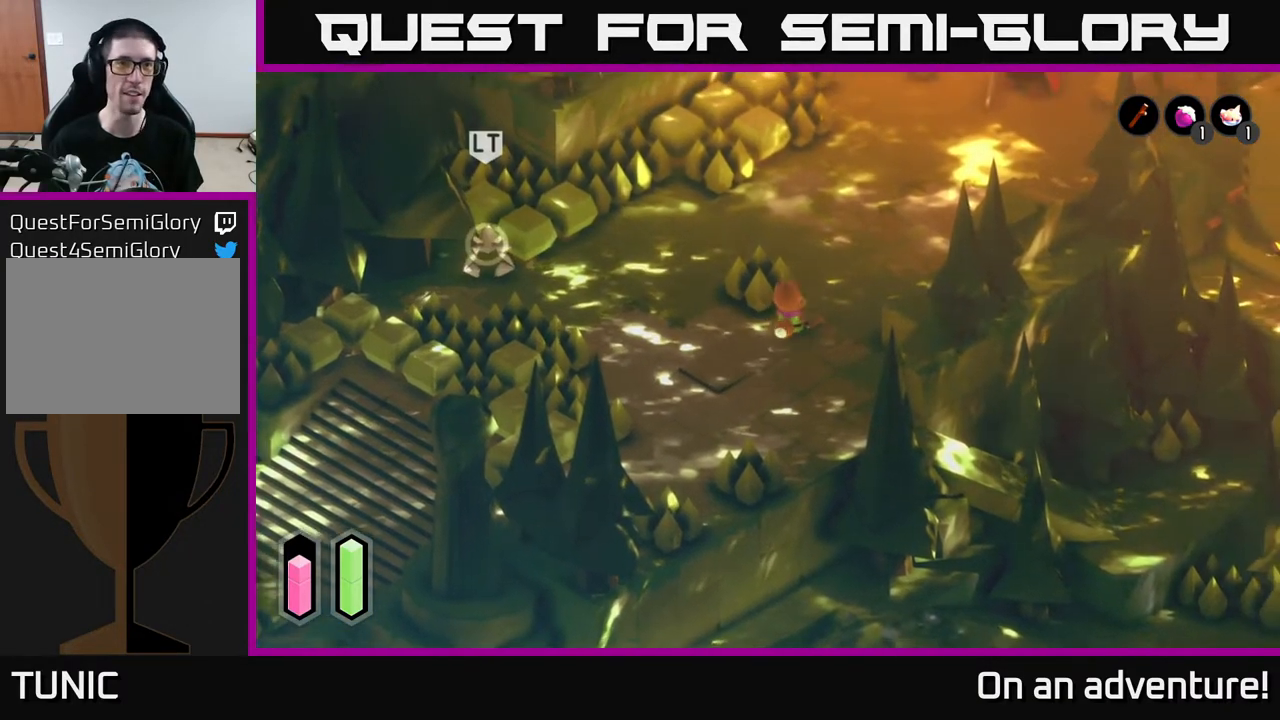
{"buttons": [], "left_stick": "up-left", "right_stick": "center", "events": [[67, "right_stick", "up-left"], [300, "left_stick", "up-left"], [400, "right_stick", "center"]]}
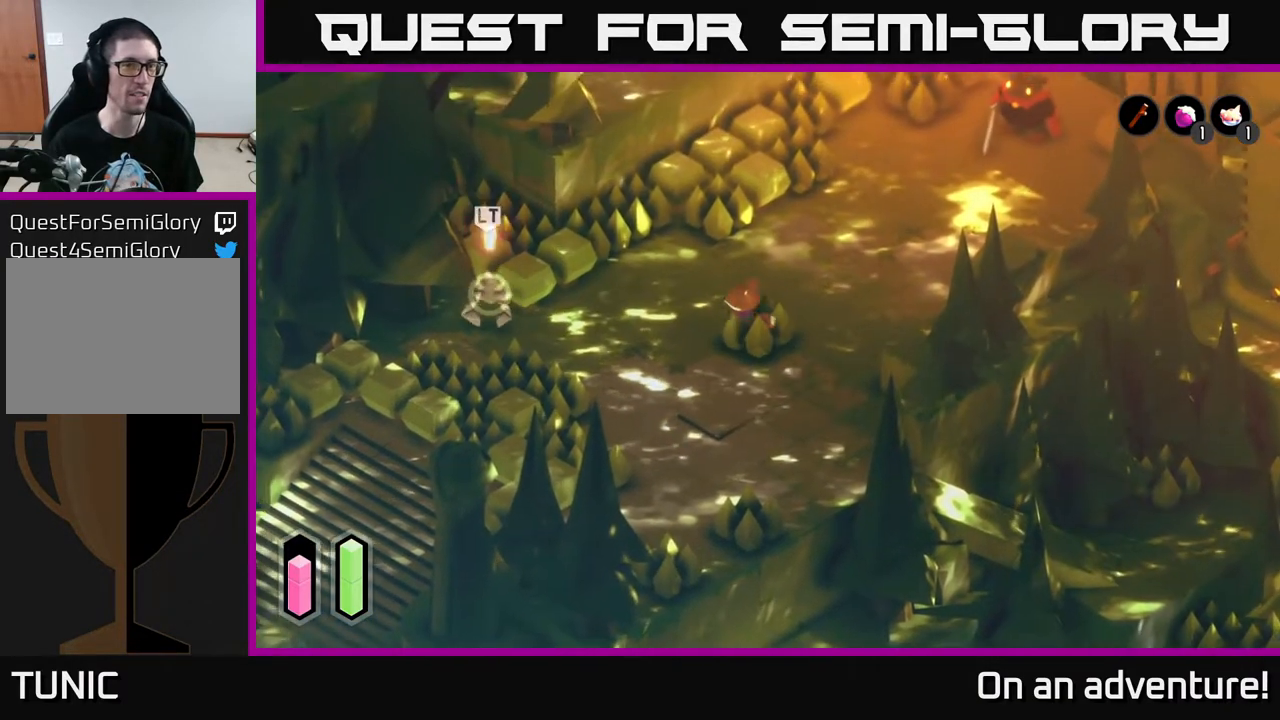
{"buttons": ["L2"], "left_stick": "left", "right_stick": "center", "events": [[100, "left_stick", "left"], [300, "L2", "down"]]}
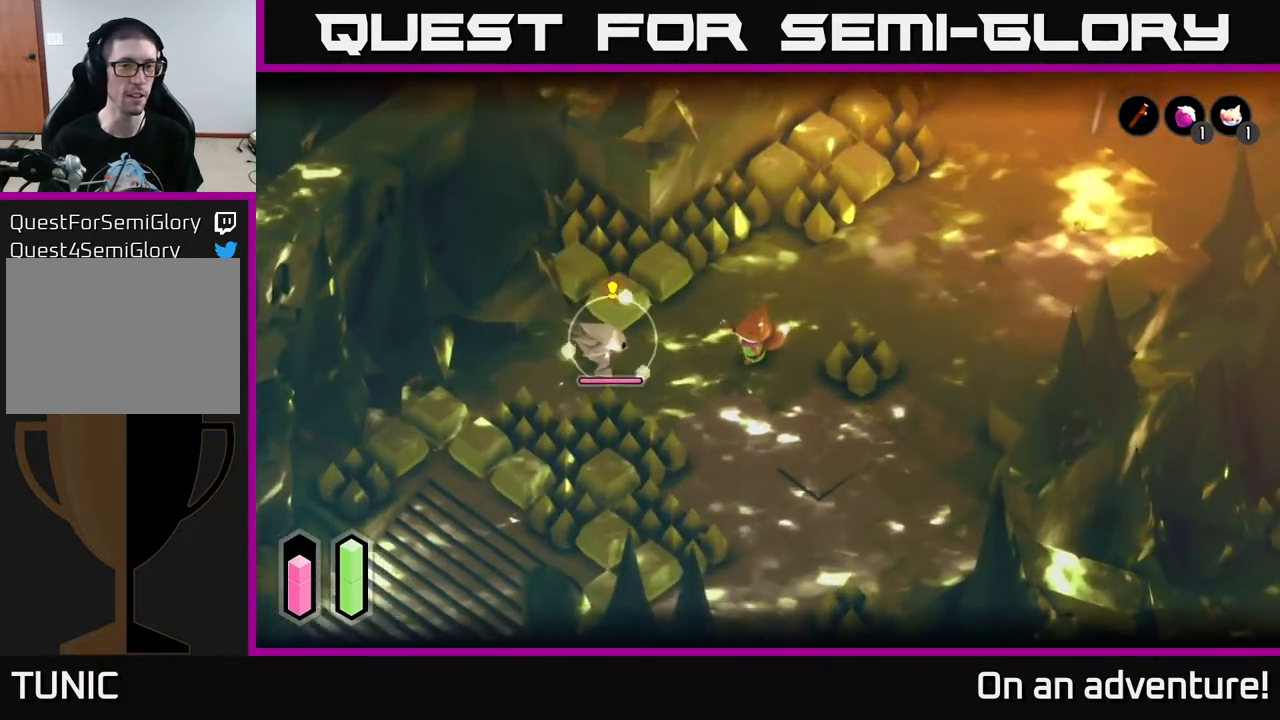
{"buttons": ["A", "L2"], "left_stick": "down-right", "right_stick": "center", "events": [[50, "left_stick", "center"], [133, "left_stick", "left"], [167, "X", "down"], [267, "X", "up"], [267, "left_stick", "center"], [433, "left_stick", "down-right"], [500, "A", "down"]]}
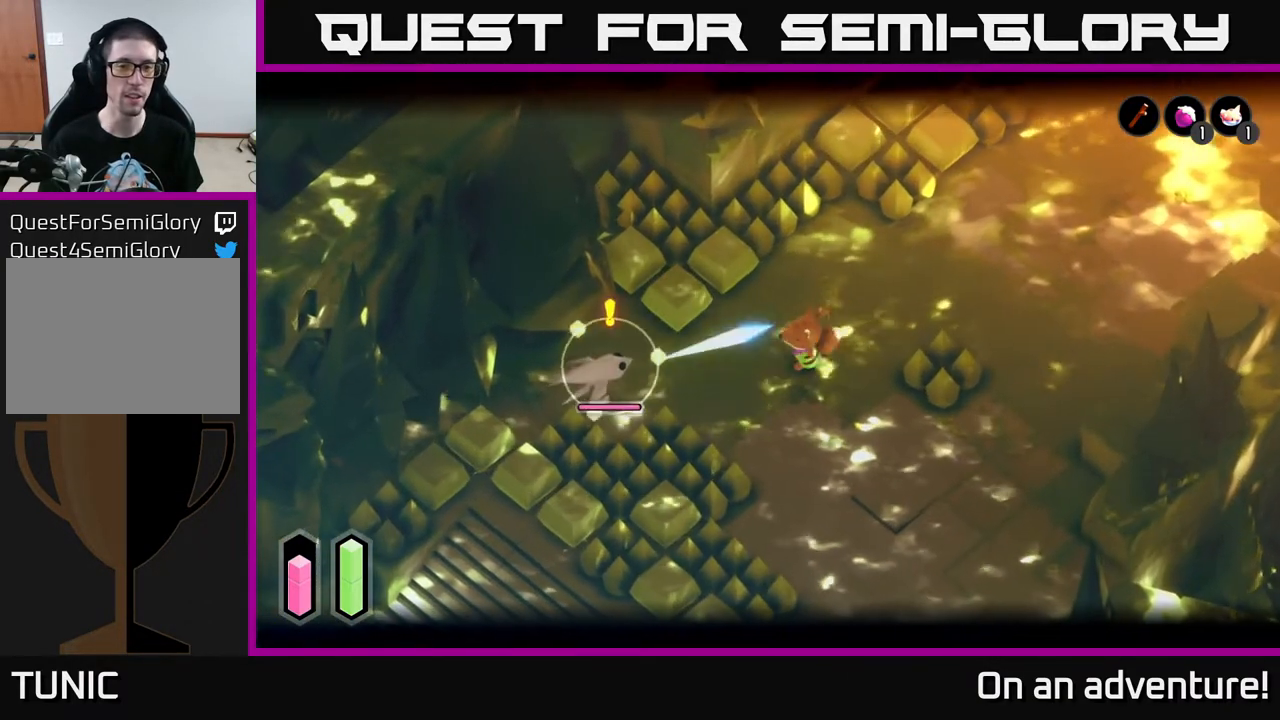
{"buttons": ["L2"], "left_stick": "center", "right_stick": "center", "events": [[33, "left_stick", "down"], [83, "A", "up"], [467, "left_stick", "center"]]}
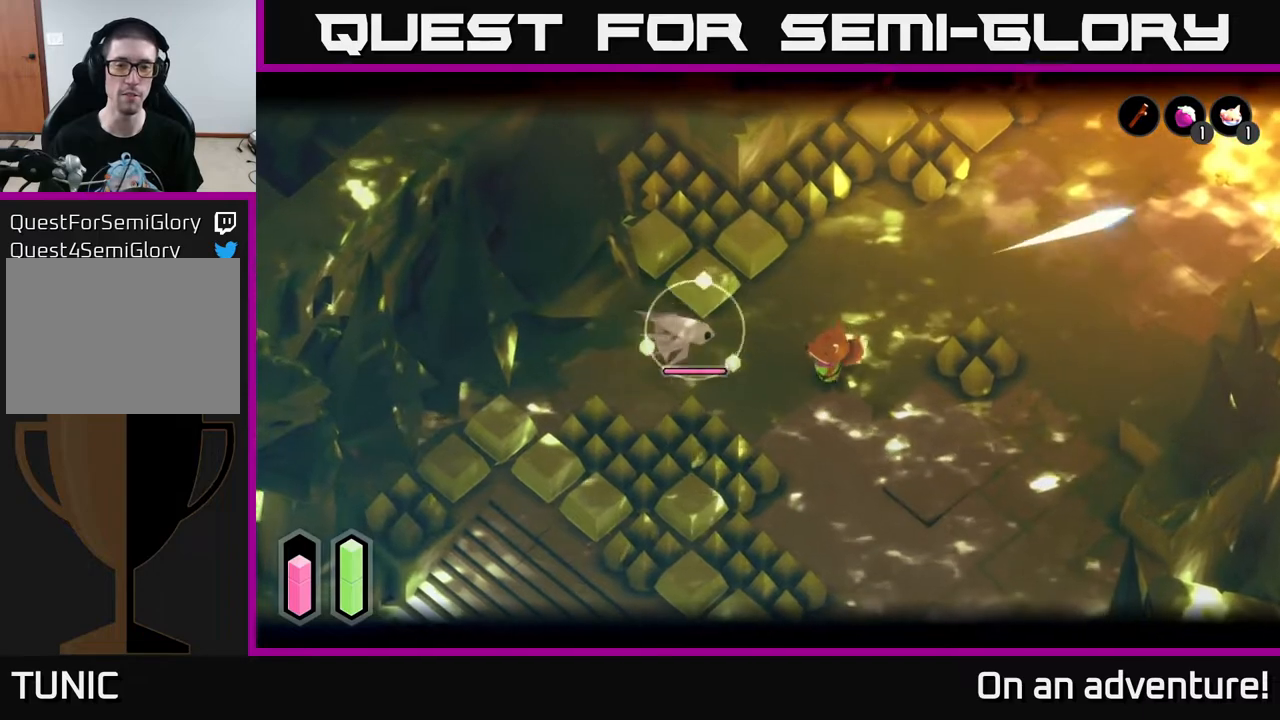
{"buttons": ["L2"], "left_stick": "down", "right_stick": "center", "events": [[33, "left_stick", "left"], [150, "X", "down"], [233, "X", "up"], [233, "left_stick", "center"], [483, "left_stick", "down"]]}